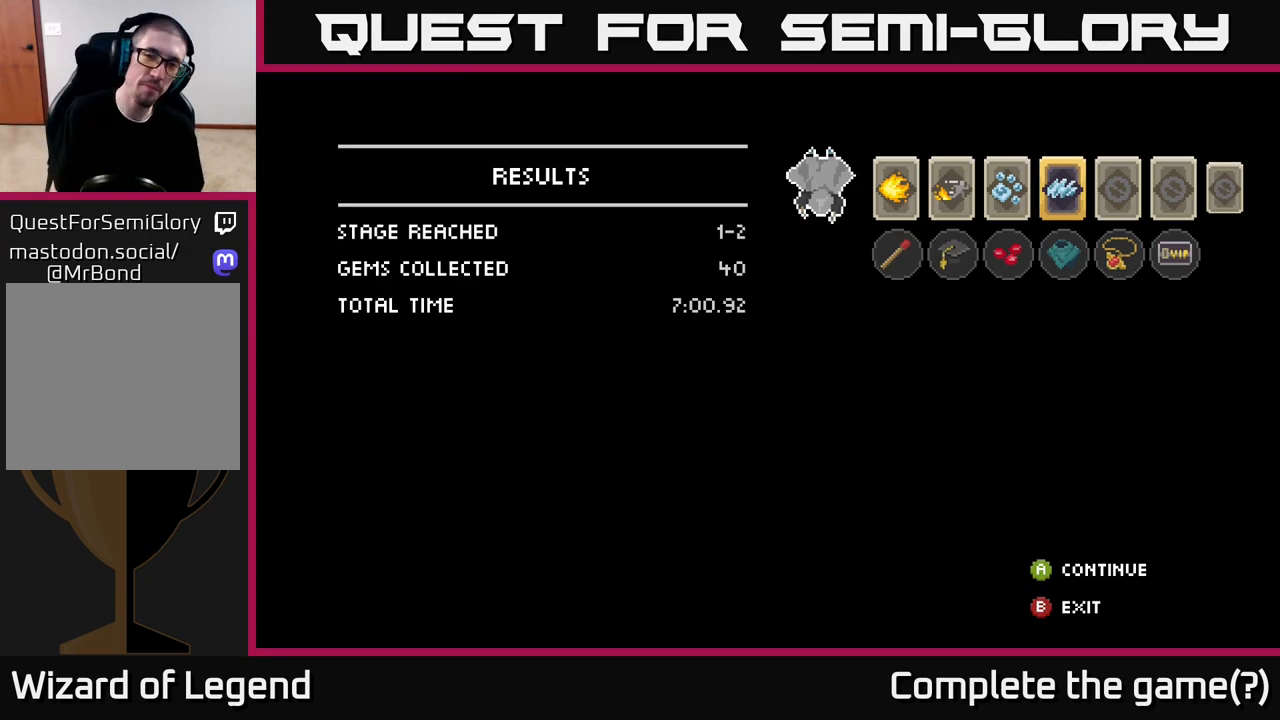
Gameplay with a controller (Xbox layout); each line is a JSON object with the inputs held at the frame after it. "events" lists button and stick changes between this image and that frame as [ms after this image, input, new state], when the widget could be followed in between.
{"buttons": [], "left_stick": "center", "right_stick": "center", "events": [[133, "A", "down"], [183, "A", "up"]]}
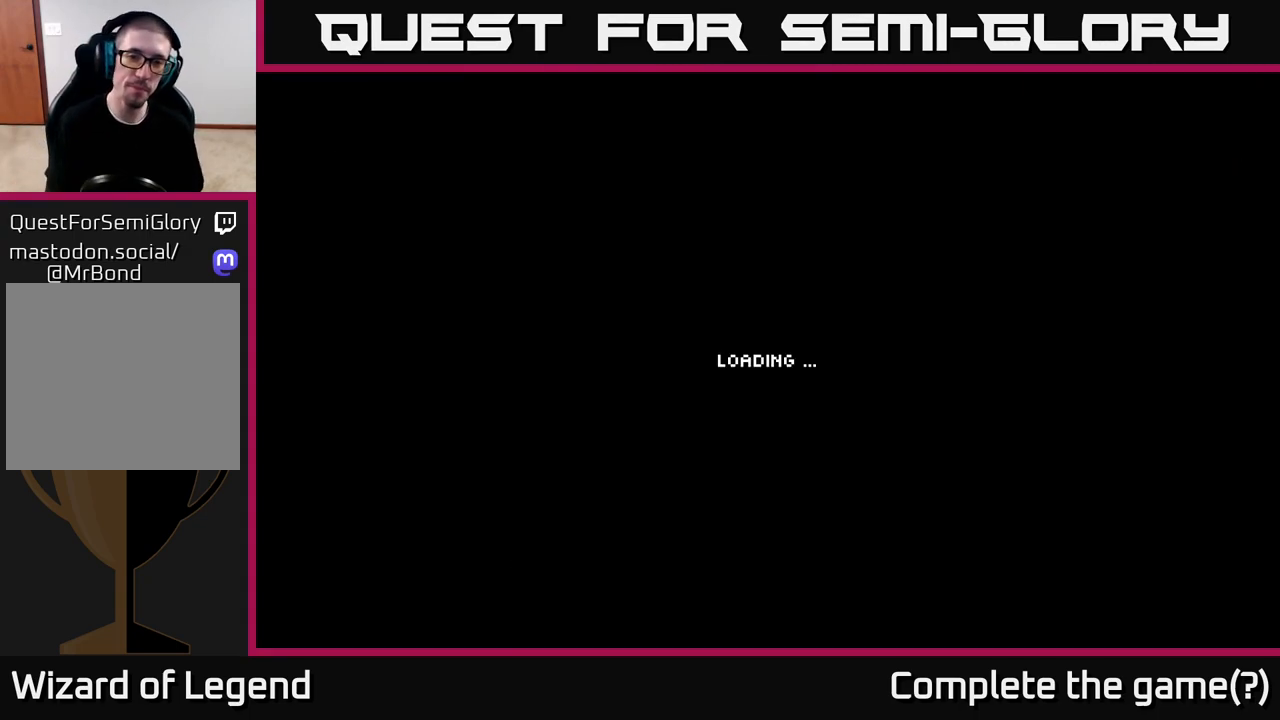
{"buttons": [], "left_stick": "center", "right_stick": "center", "events": []}
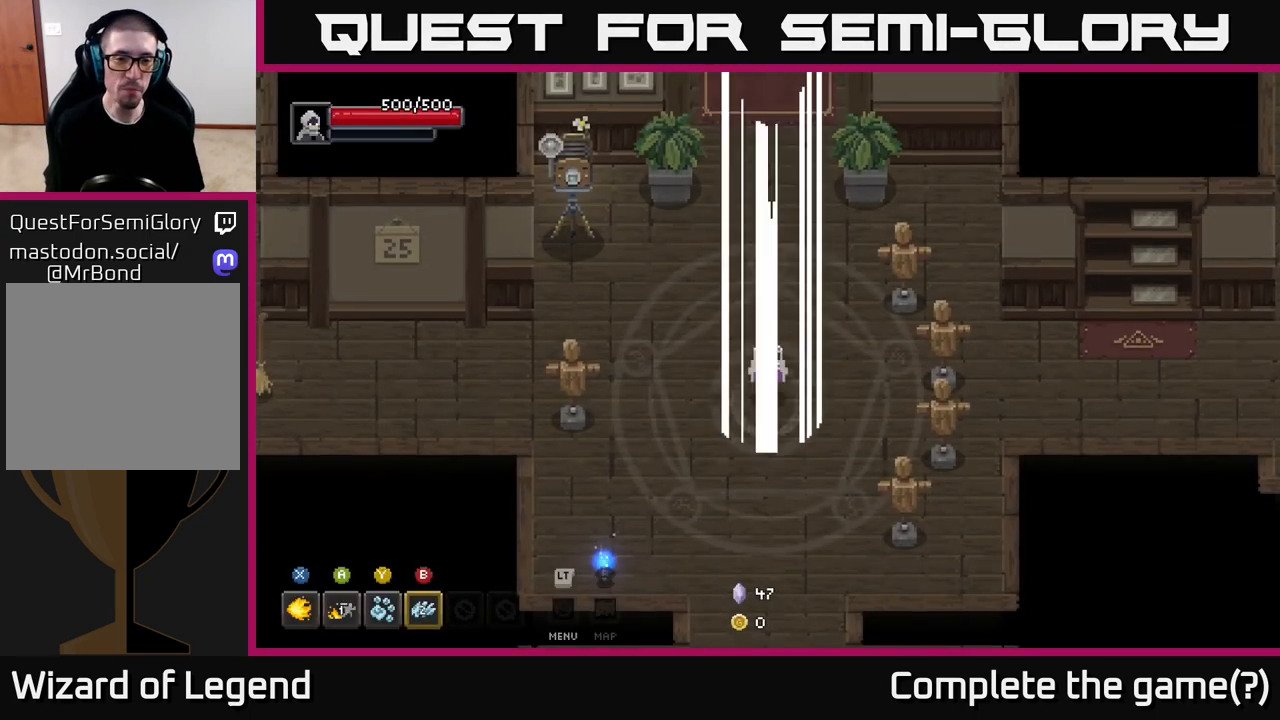
{"buttons": [], "left_stick": "center", "right_stick": "center", "events": []}
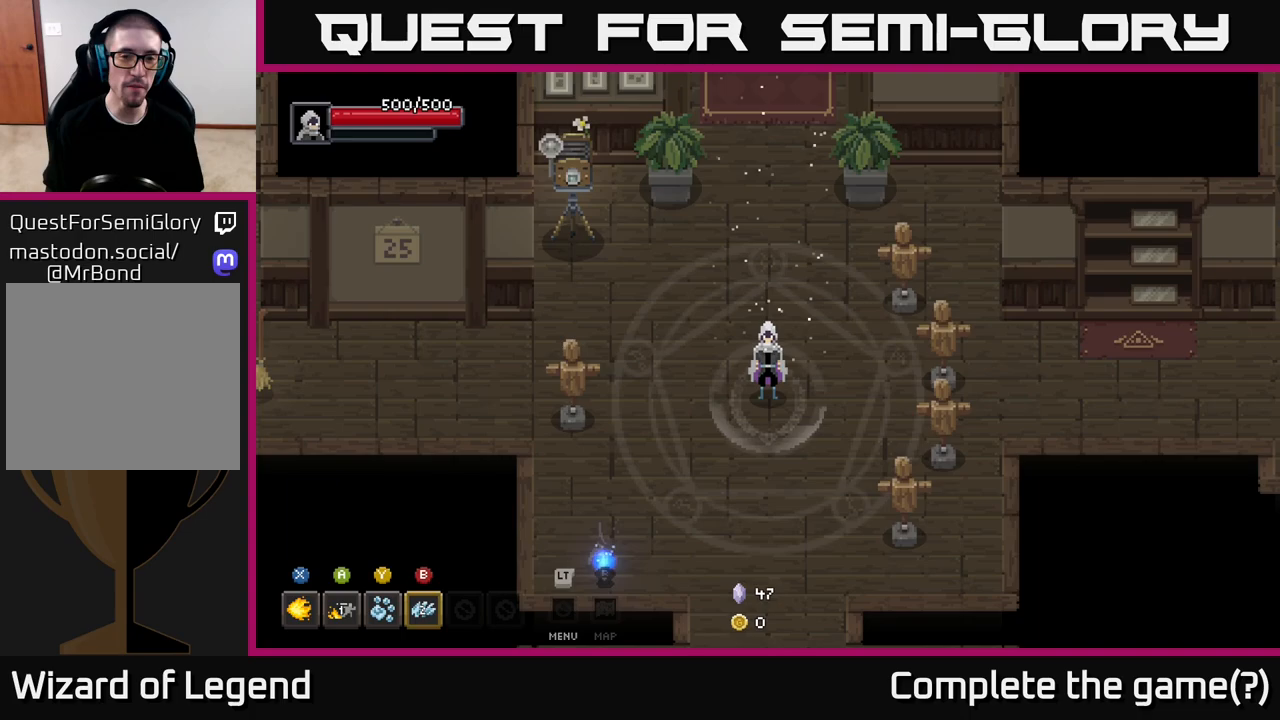
{"buttons": [], "left_stick": "down-left", "right_stick": "center", "events": [[417, "left_stick", "down-left"]]}
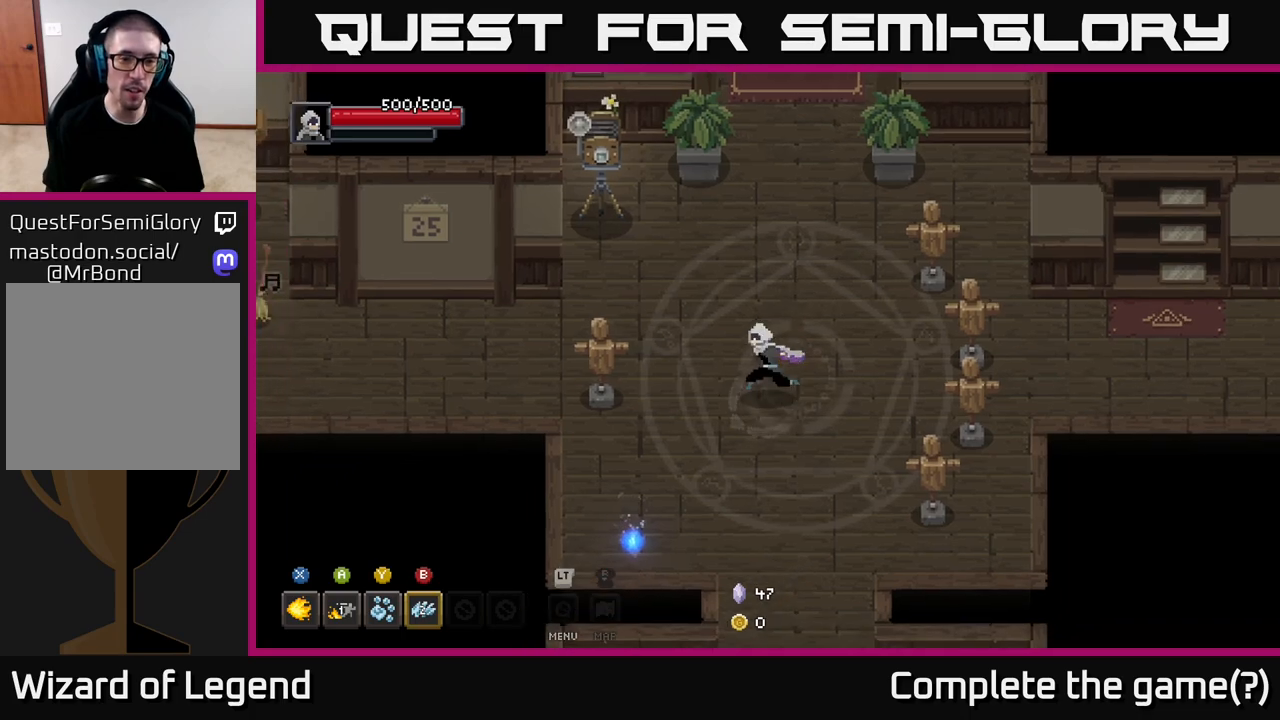
{"buttons": [], "left_stick": "up-right", "right_stick": "center", "events": [[350, "left_stick", "down-right"], [450, "left_stick", "up-right"]]}
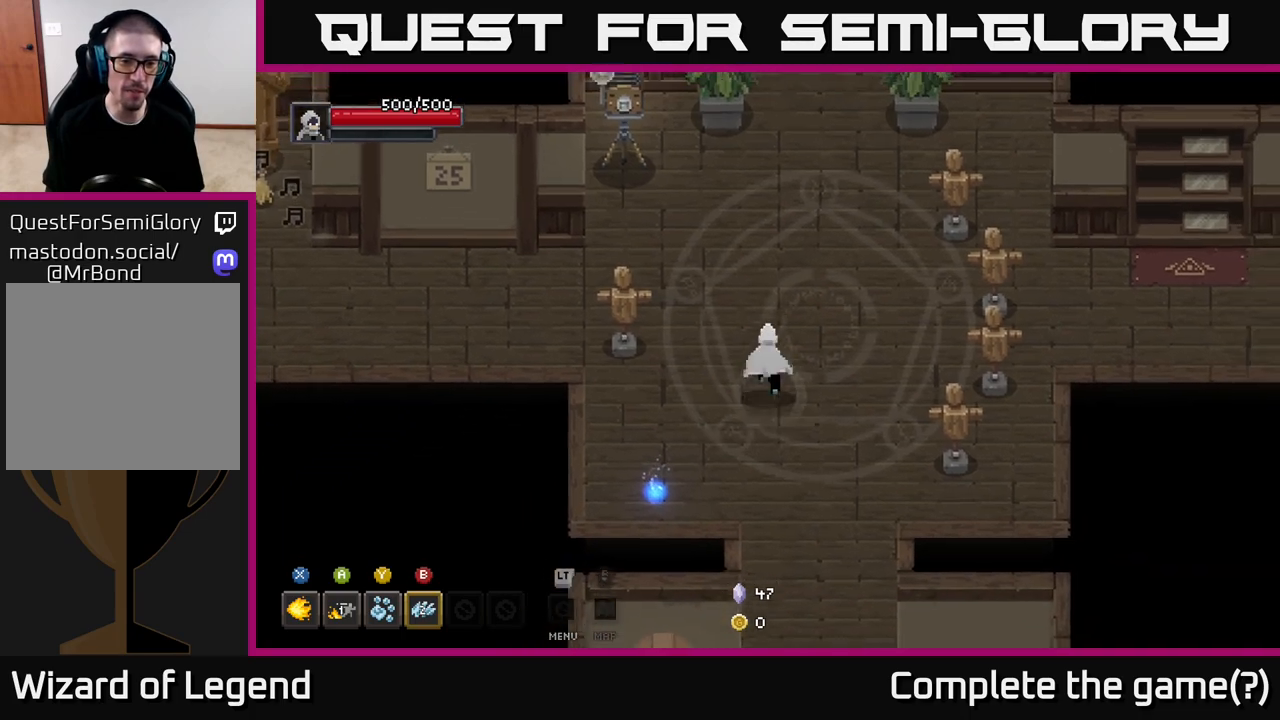
{"buttons": [], "left_stick": "up", "right_stick": "center", "events": [[67, "left_stick", "up"]]}
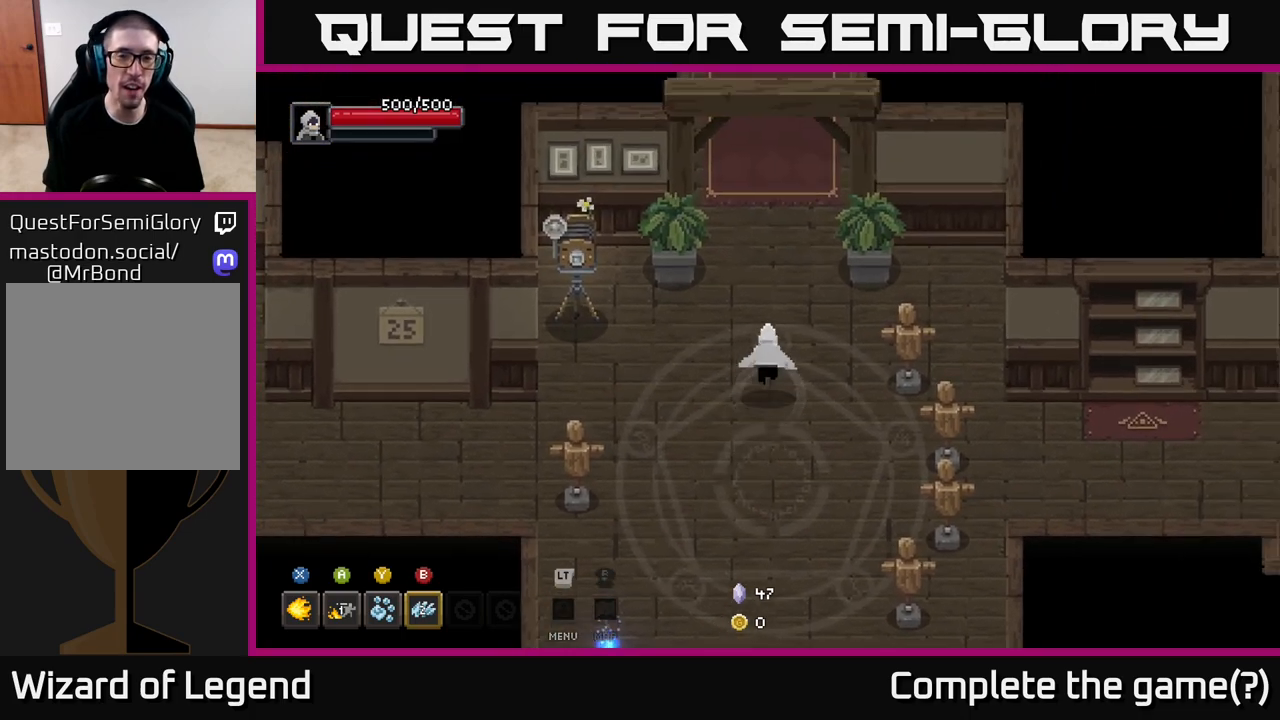
{"buttons": [], "left_stick": "up", "right_stick": "center", "events": []}
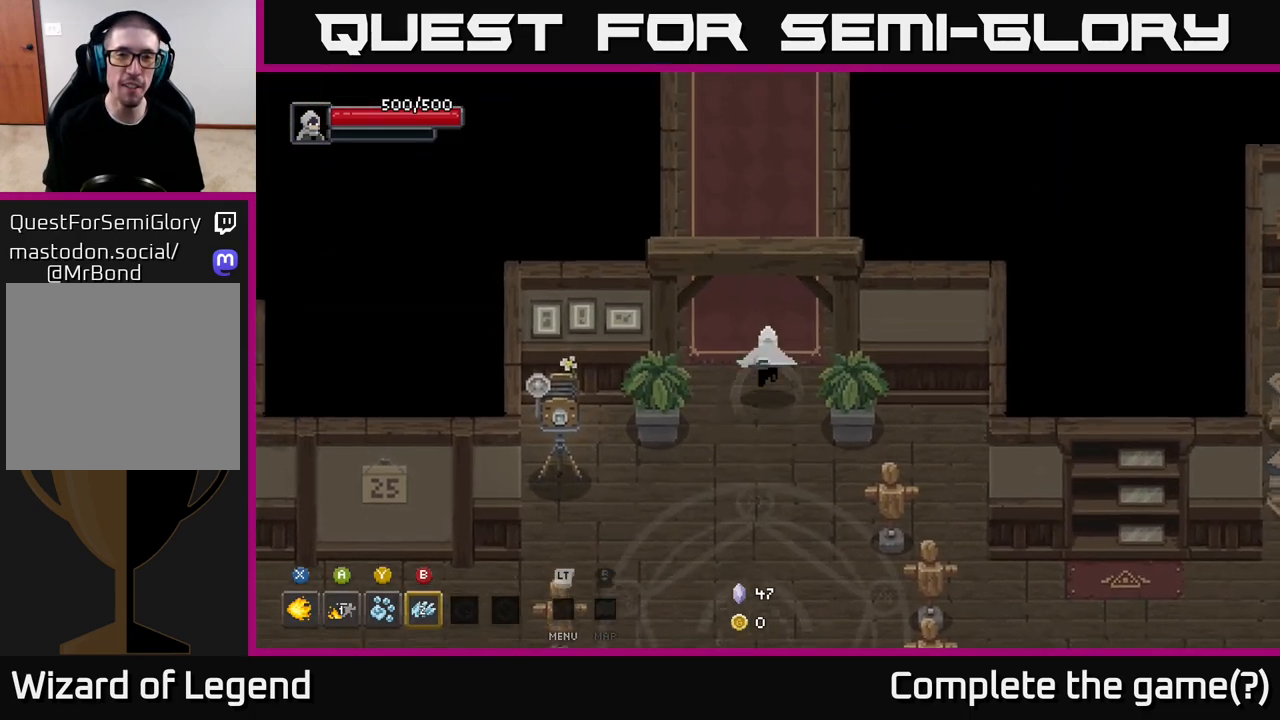
{"buttons": [], "left_stick": "up", "right_stick": "center", "events": []}
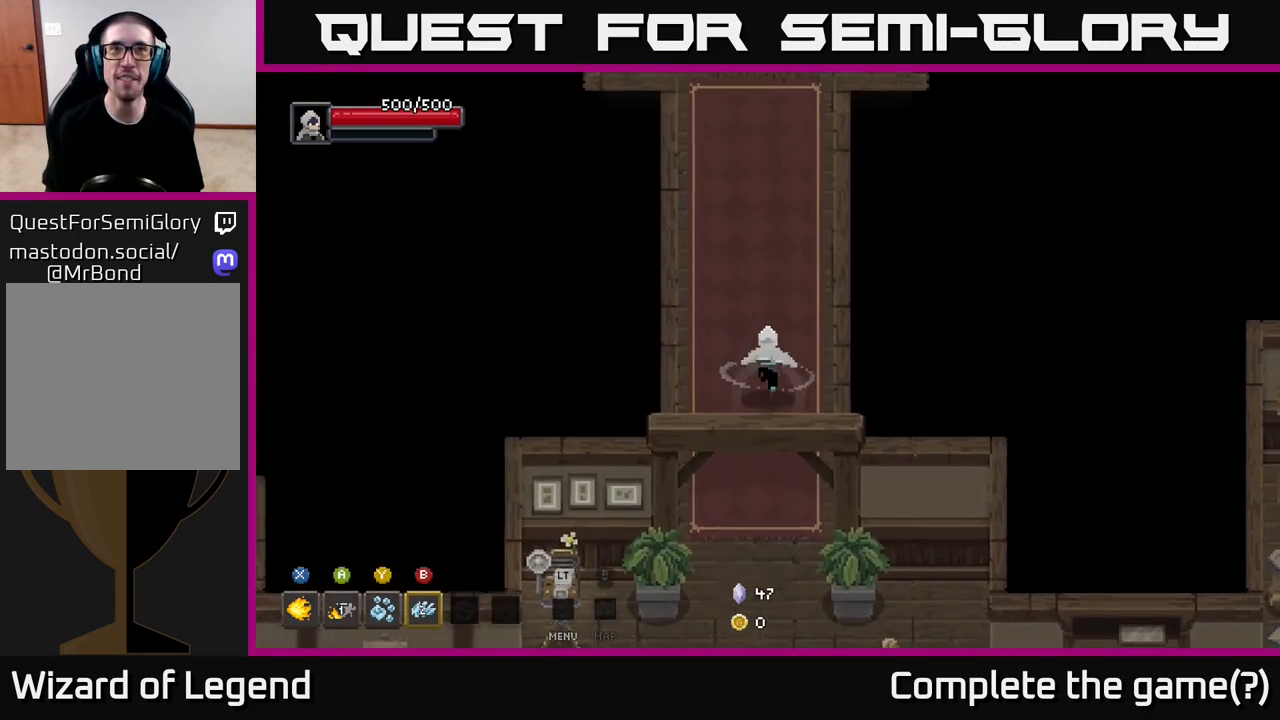
{"buttons": [], "left_stick": "up", "right_stick": "center", "events": []}
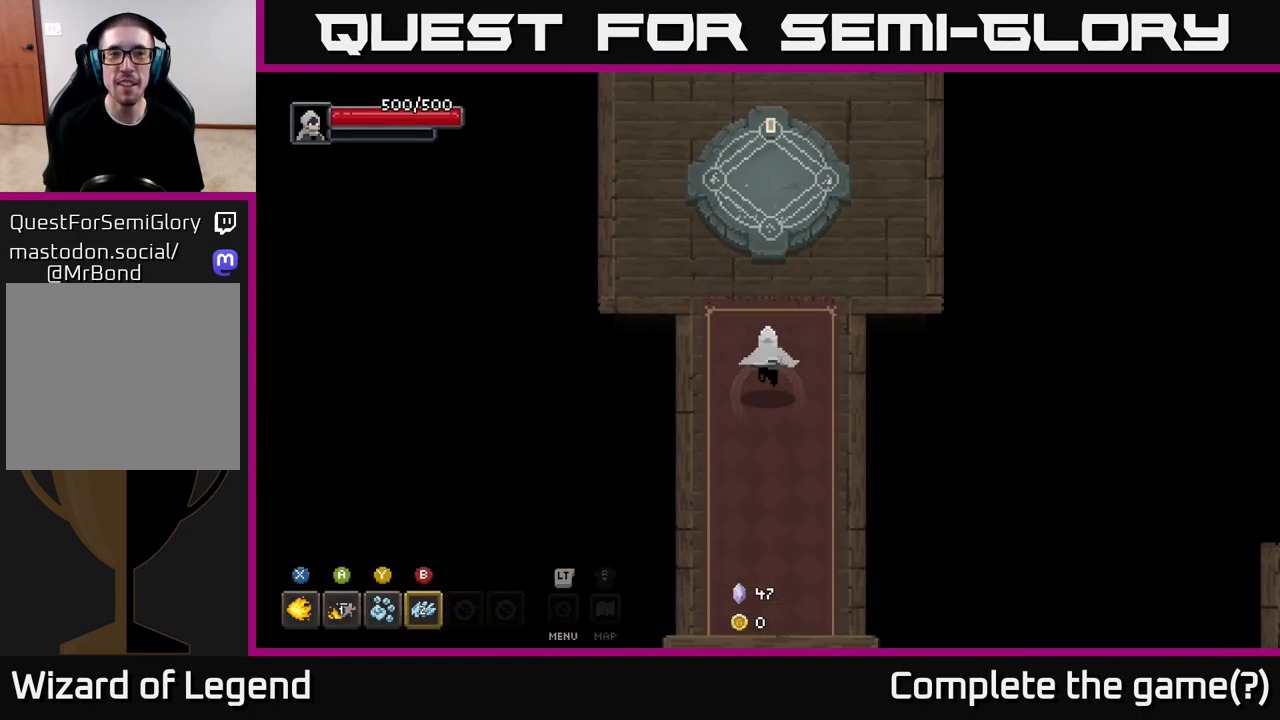
{"buttons": ["X"], "left_stick": "center", "right_stick": "center", "events": [[483, "X", "down"], [500, "left_stick", "center"]]}
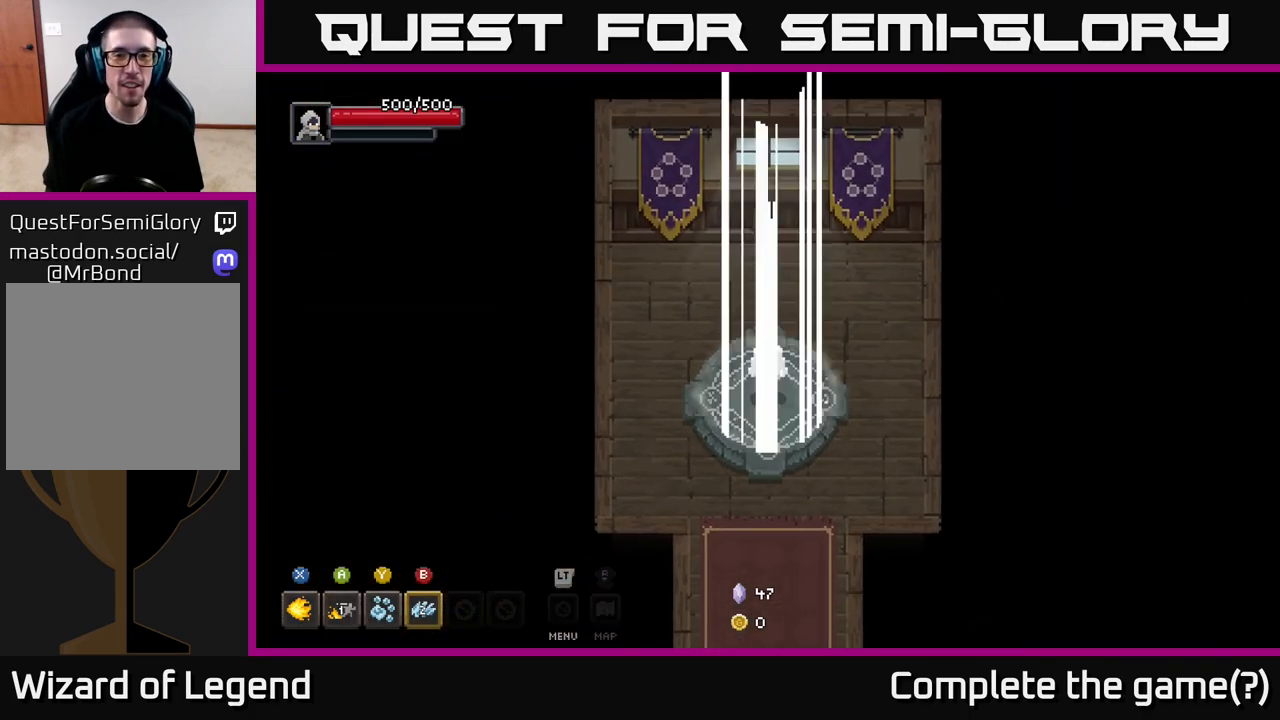
{"buttons": [], "left_stick": "center", "right_stick": "center", "events": [[50, "X", "up"]]}
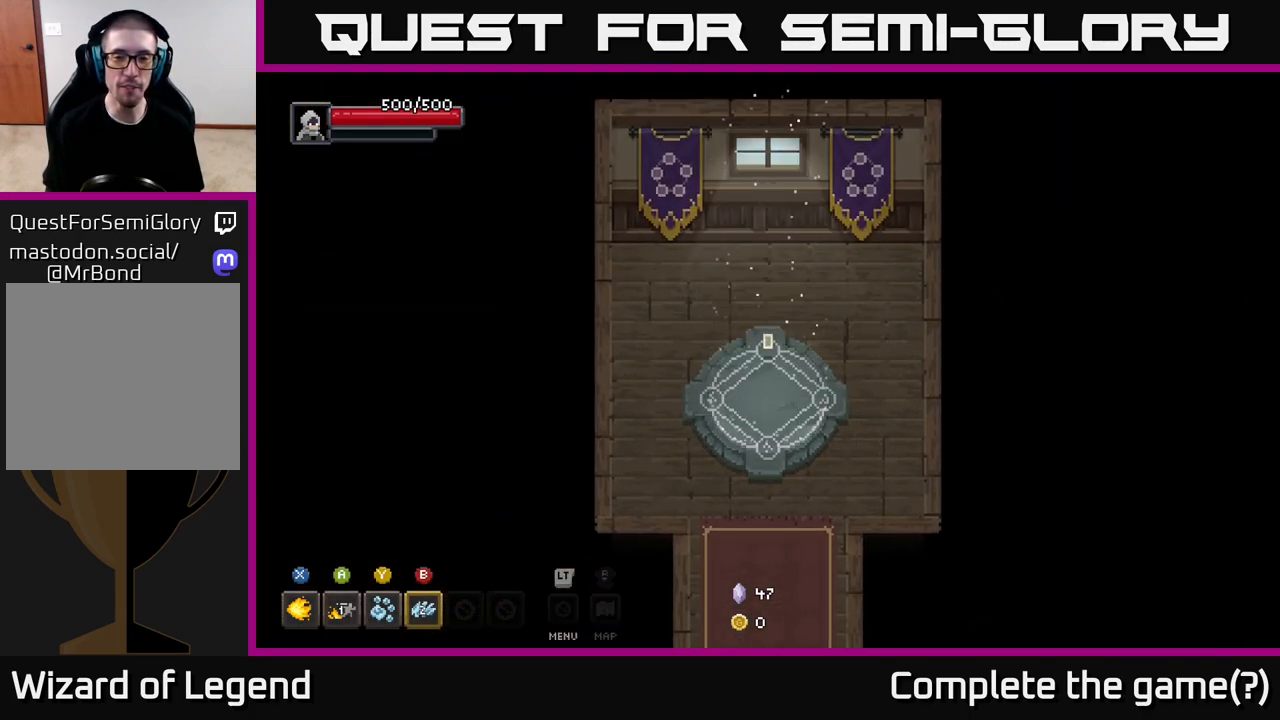
{"buttons": [], "left_stick": "right", "right_stick": "center", "events": [[233, "left_stick", "right"]]}
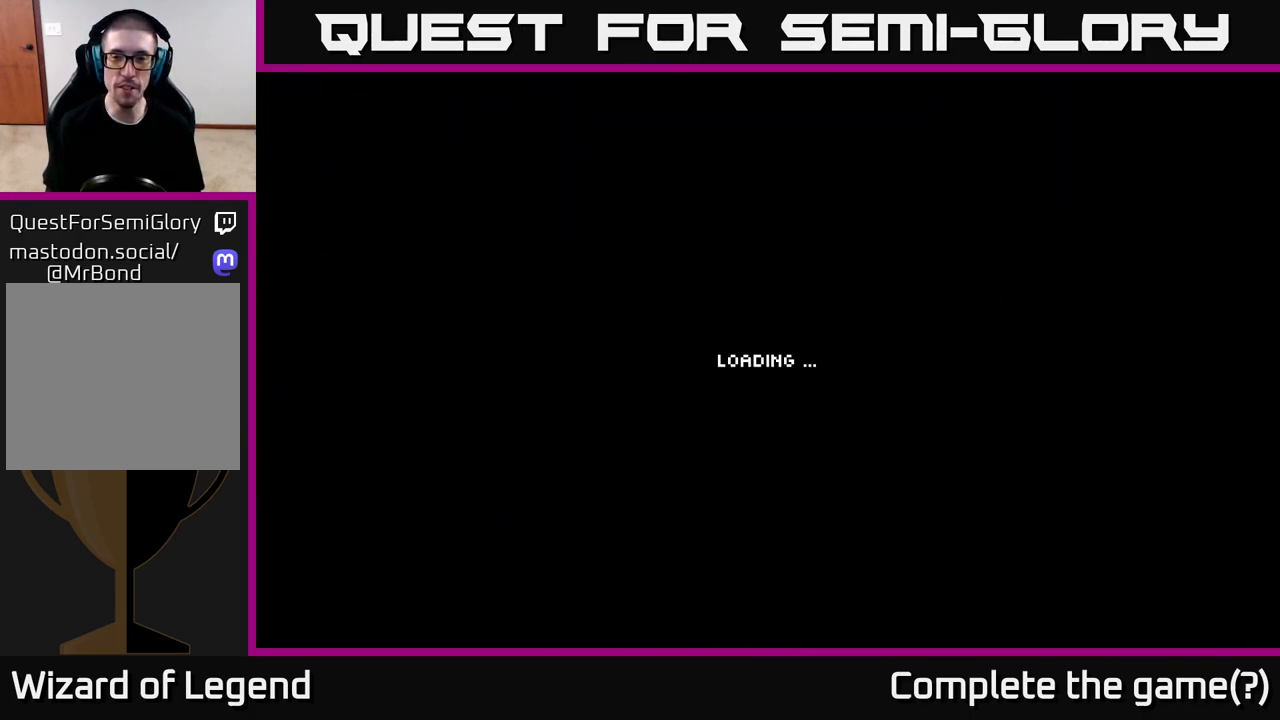
{"buttons": [], "left_stick": "up-right", "right_stick": "center", "events": [[433, "left_stick", "up-right"]]}
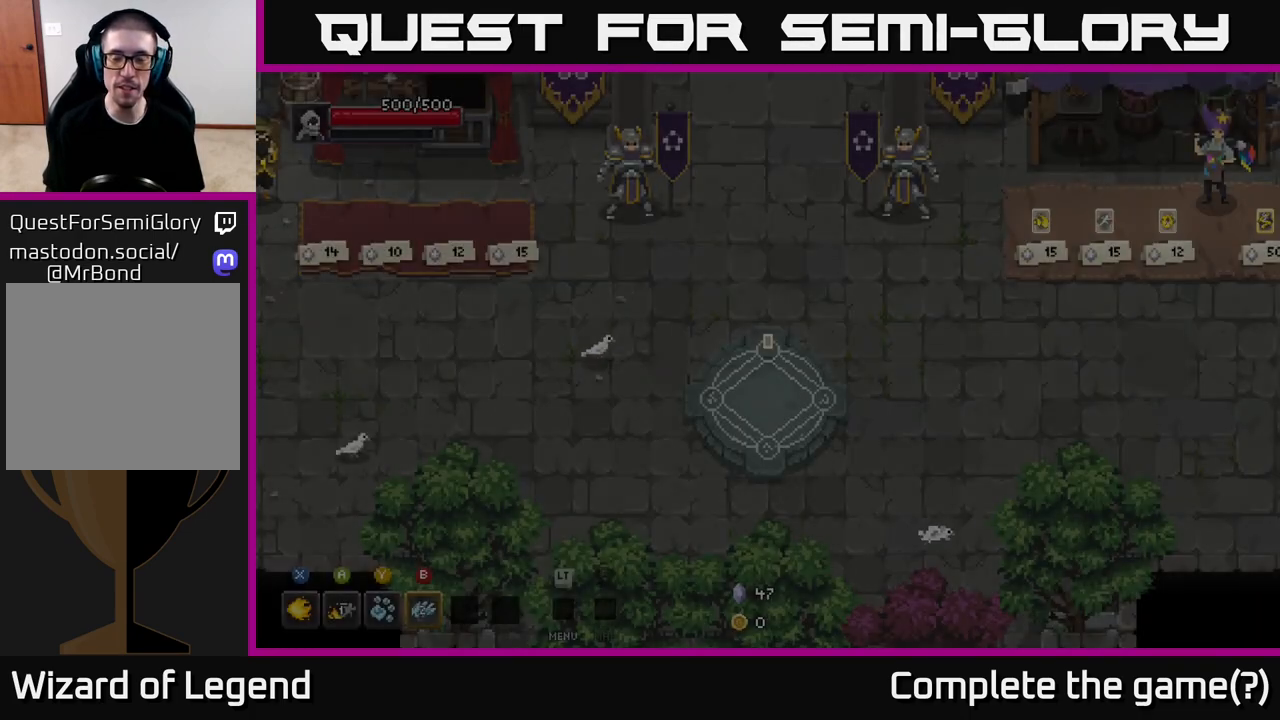
{"buttons": [], "left_stick": "up-right", "right_stick": "center", "events": [[150, "left_stick", "down-right"], [317, "left_stick", "right"], [450, "left_stick", "up-right"]]}
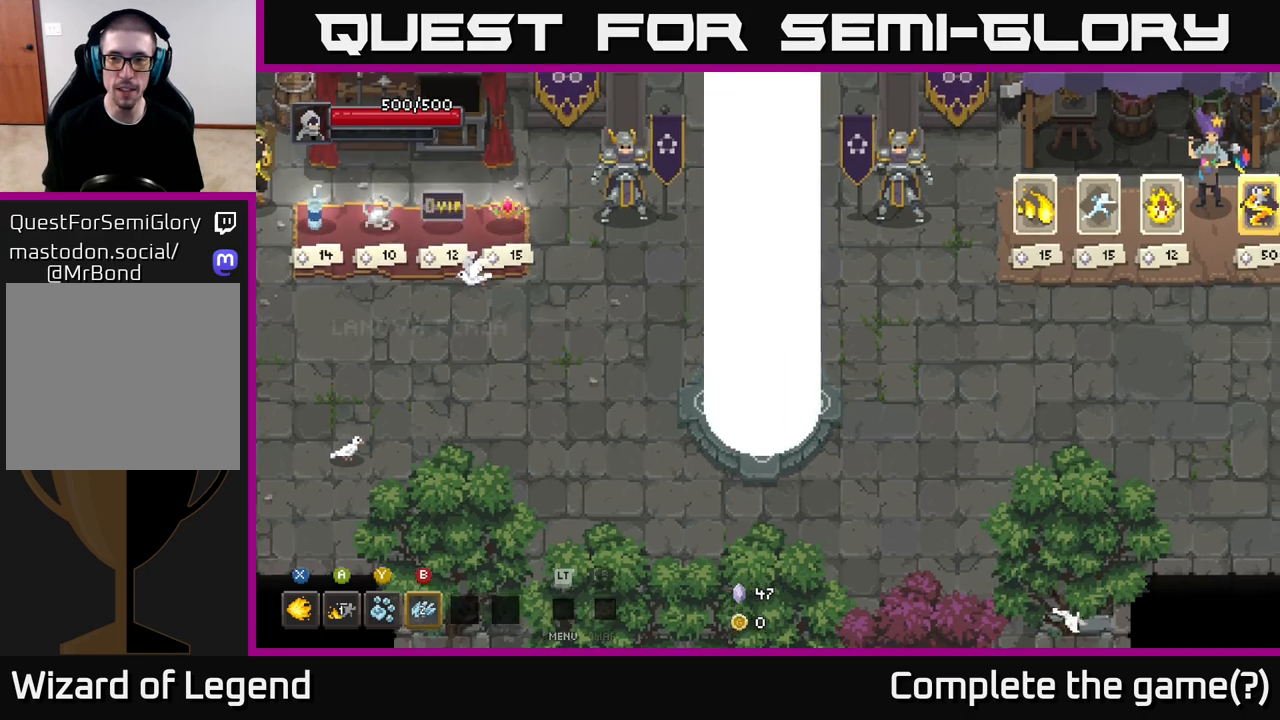
{"buttons": [], "left_stick": "right", "right_stick": "center", "events": [[67, "left_stick", "right"]]}
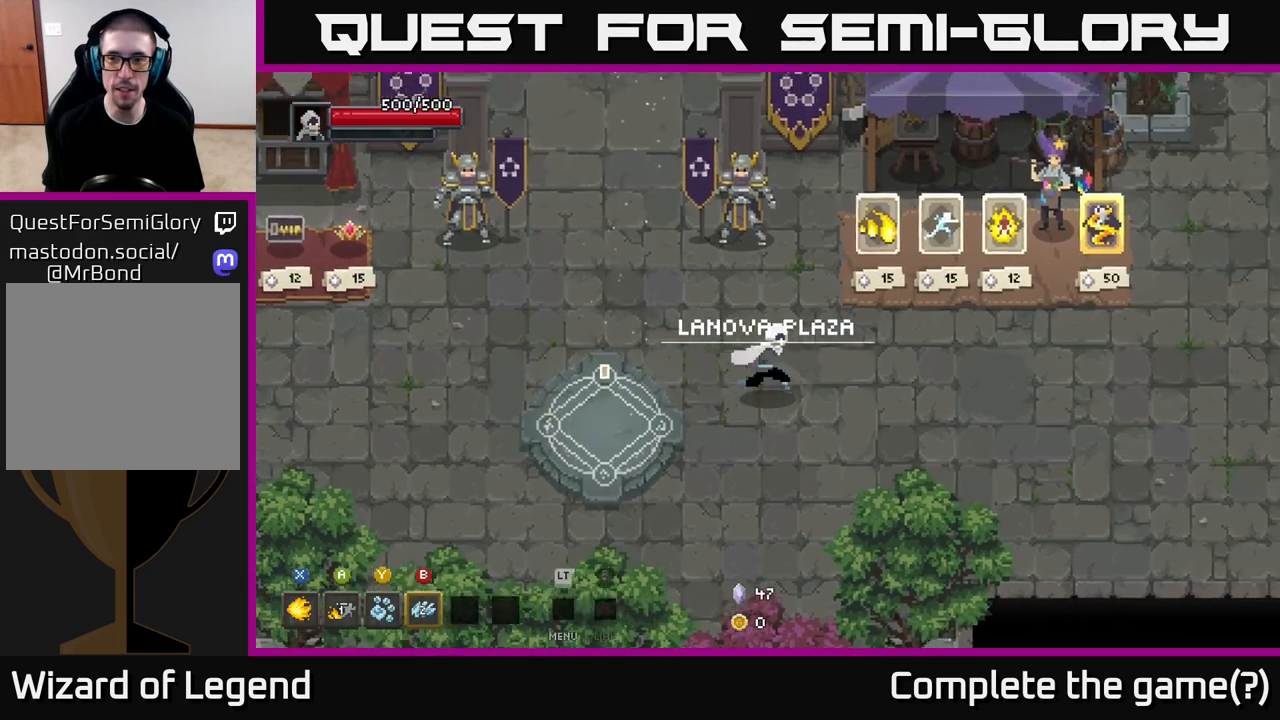
{"buttons": [], "left_stick": "center", "right_stick": "center", "events": [[300, "left_stick", "up-right"], [483, "left_stick", "center"]]}
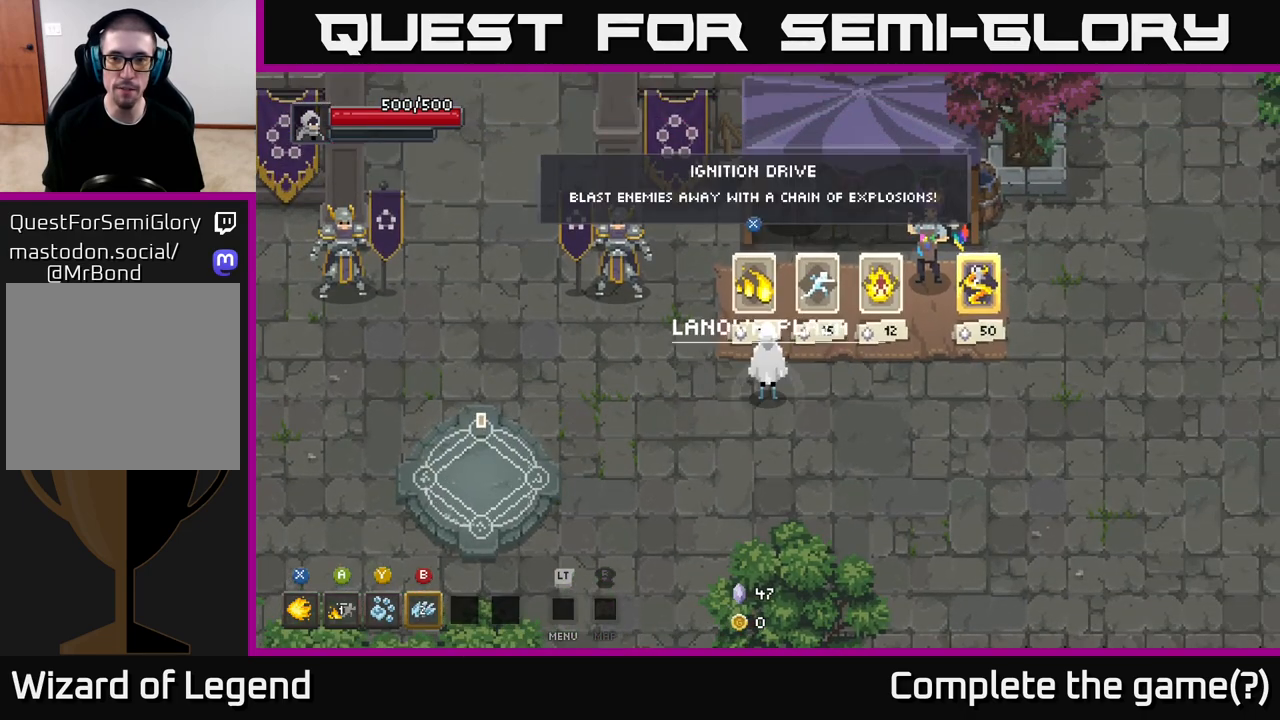
{"buttons": [], "left_stick": "center", "right_stick": "center", "events": []}
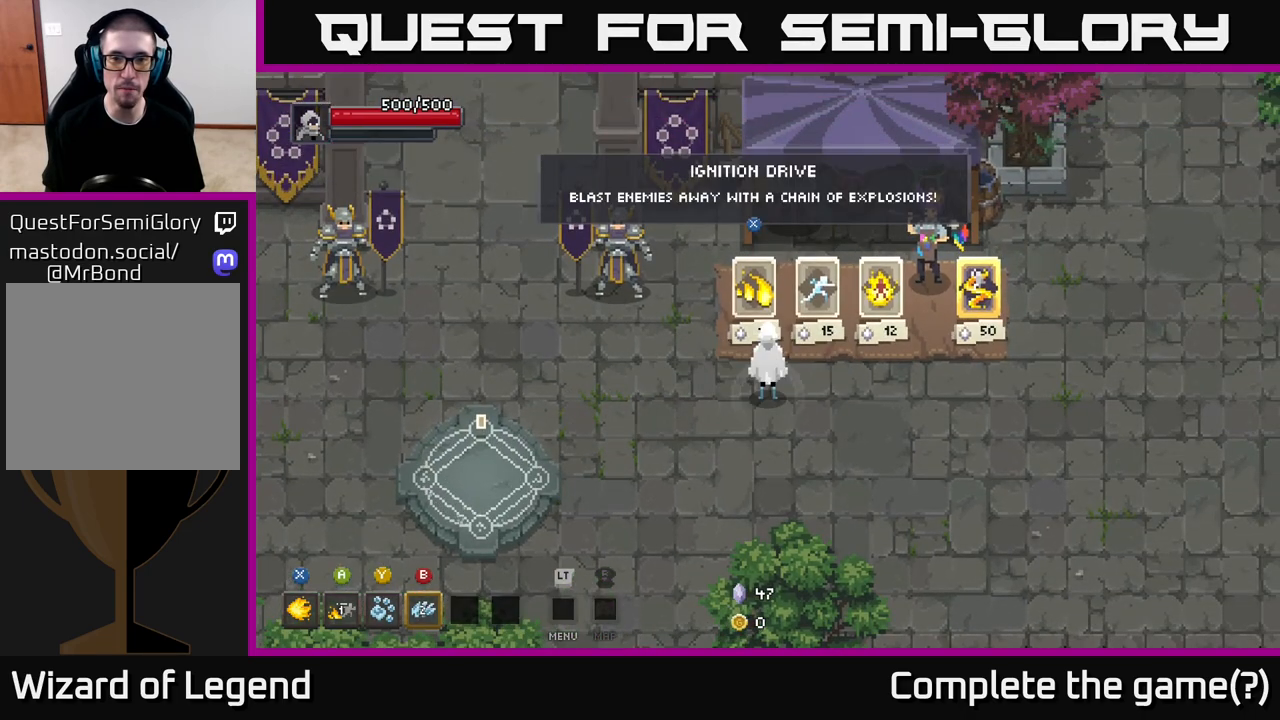
{"buttons": [], "left_stick": "center", "right_stick": "center", "events": [[100, "left_stick", "right"], [367, "left_stick", "center"]]}
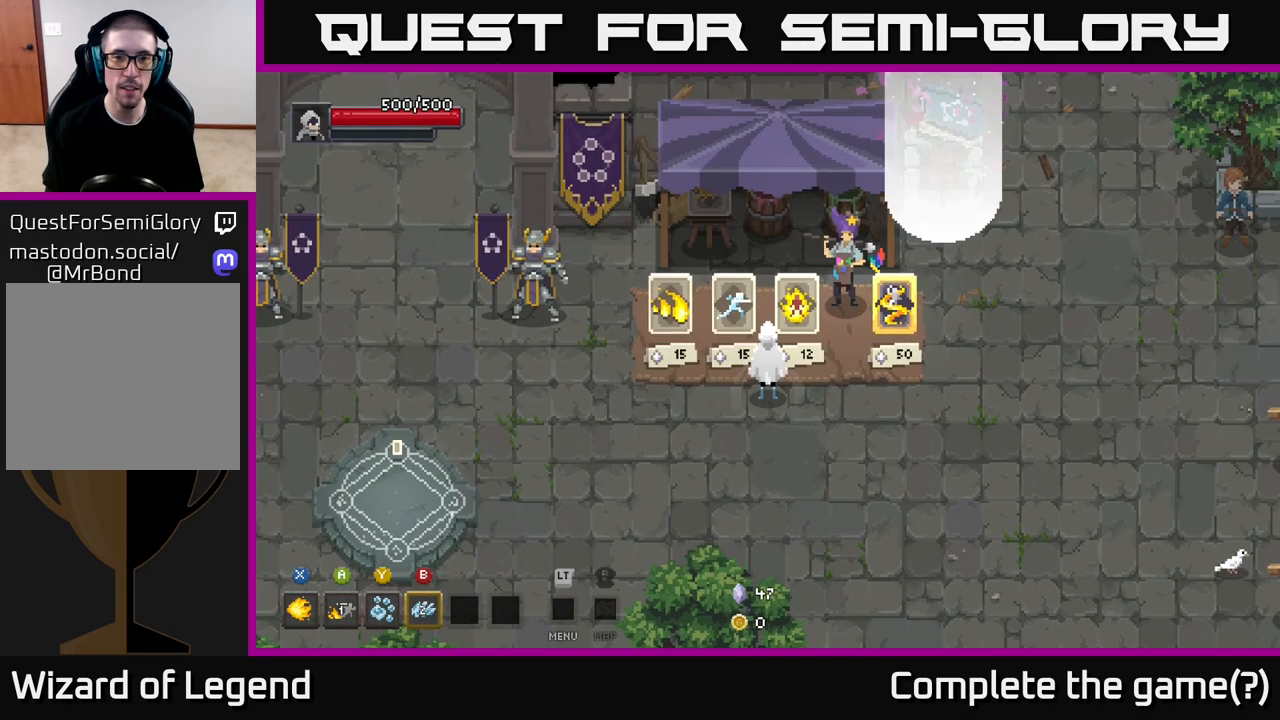
{"buttons": [], "left_stick": "center", "right_stick": "center", "events": [[233, "left_stick", "left"], [317, "left_stick", "center"]]}
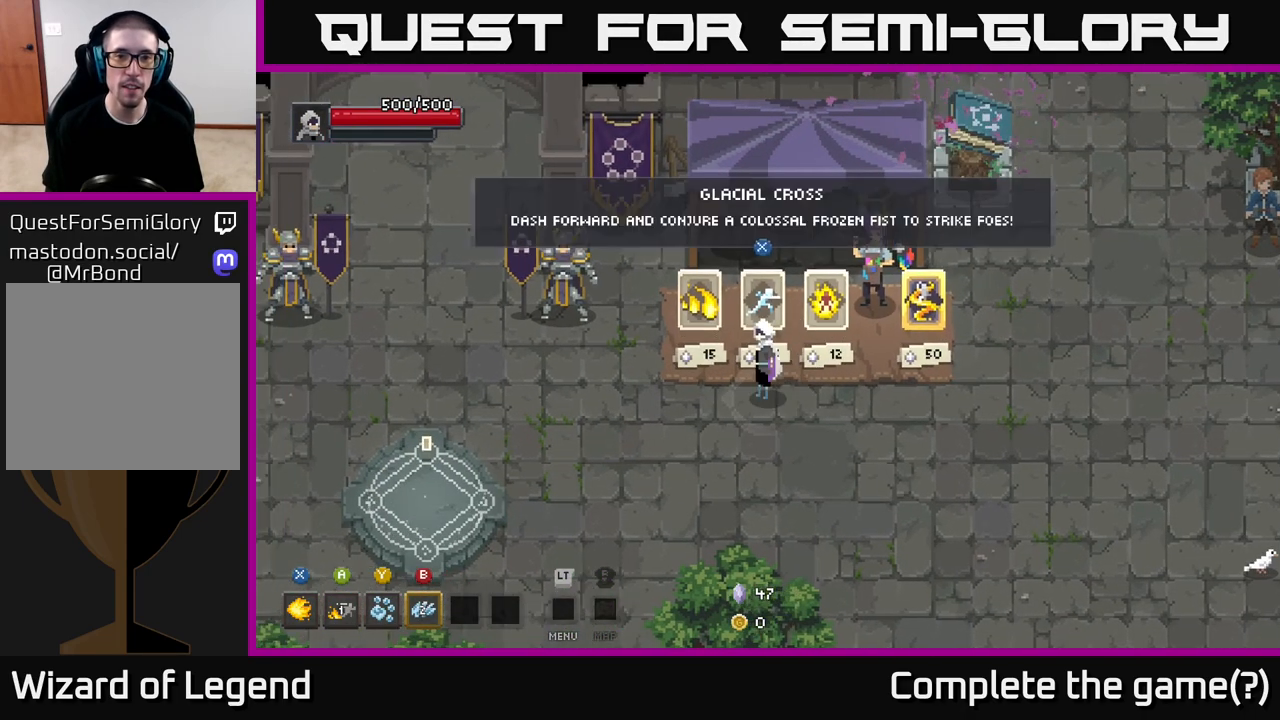
{"buttons": [], "left_stick": "center", "right_stick": "center", "events": []}
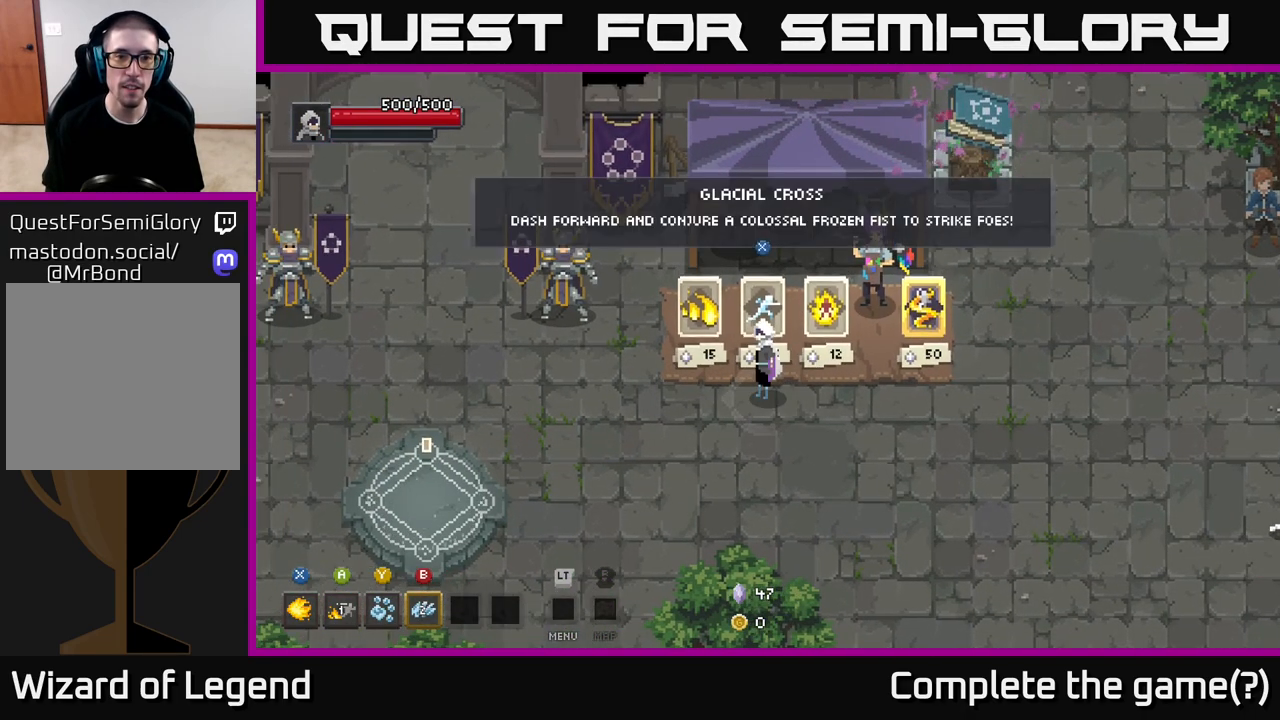
{"buttons": [], "left_stick": "center", "right_stick": "center", "events": []}
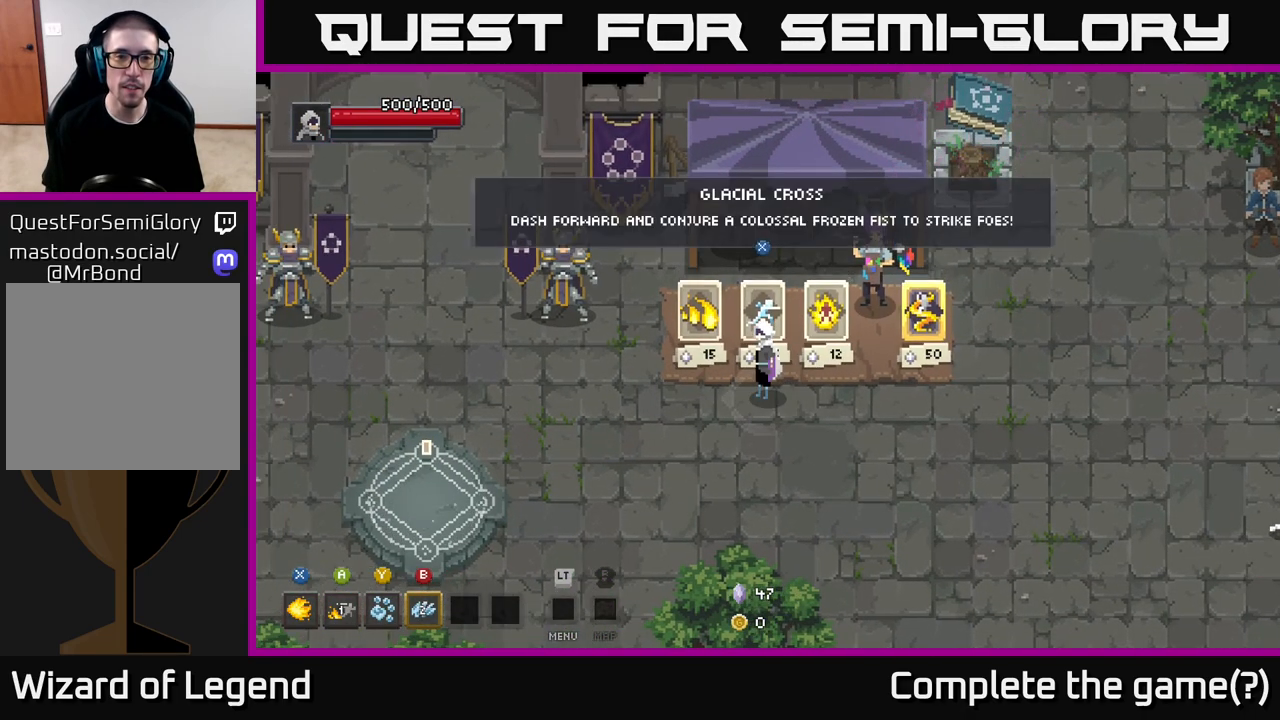
{"buttons": [], "left_stick": "center", "right_stick": "center", "events": []}
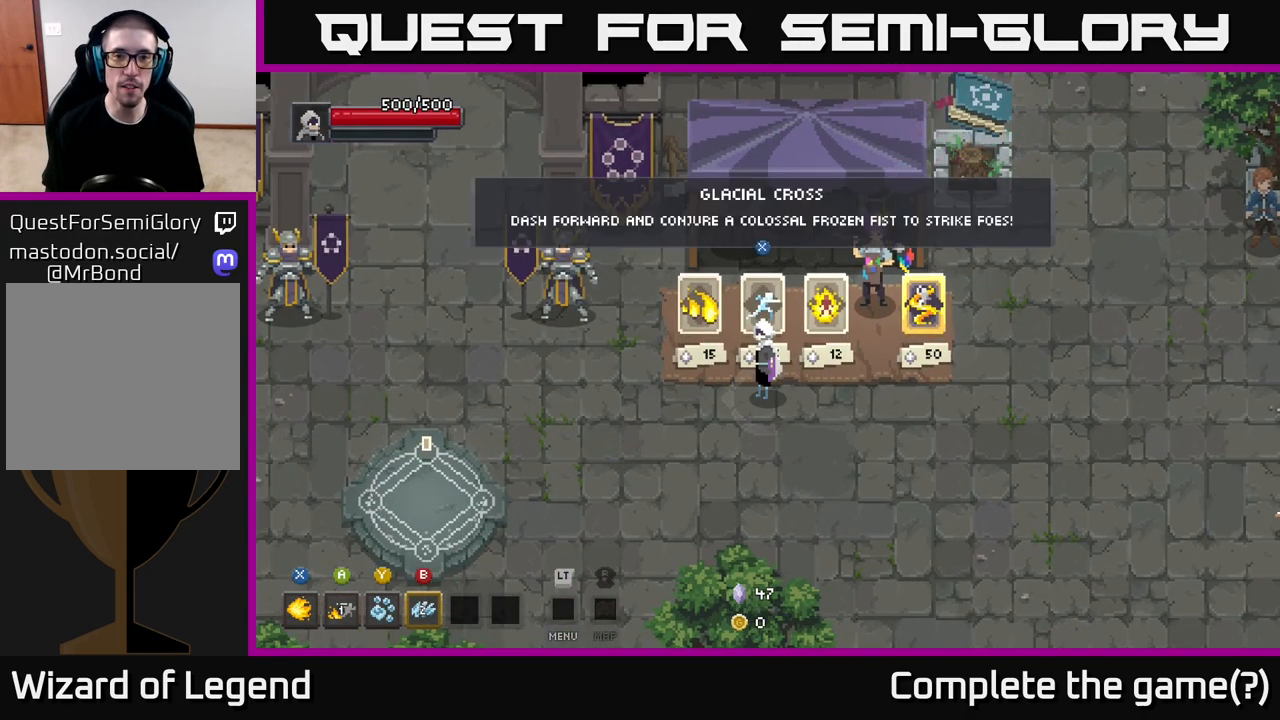
{"buttons": [], "left_stick": "center", "right_stick": "center", "events": []}
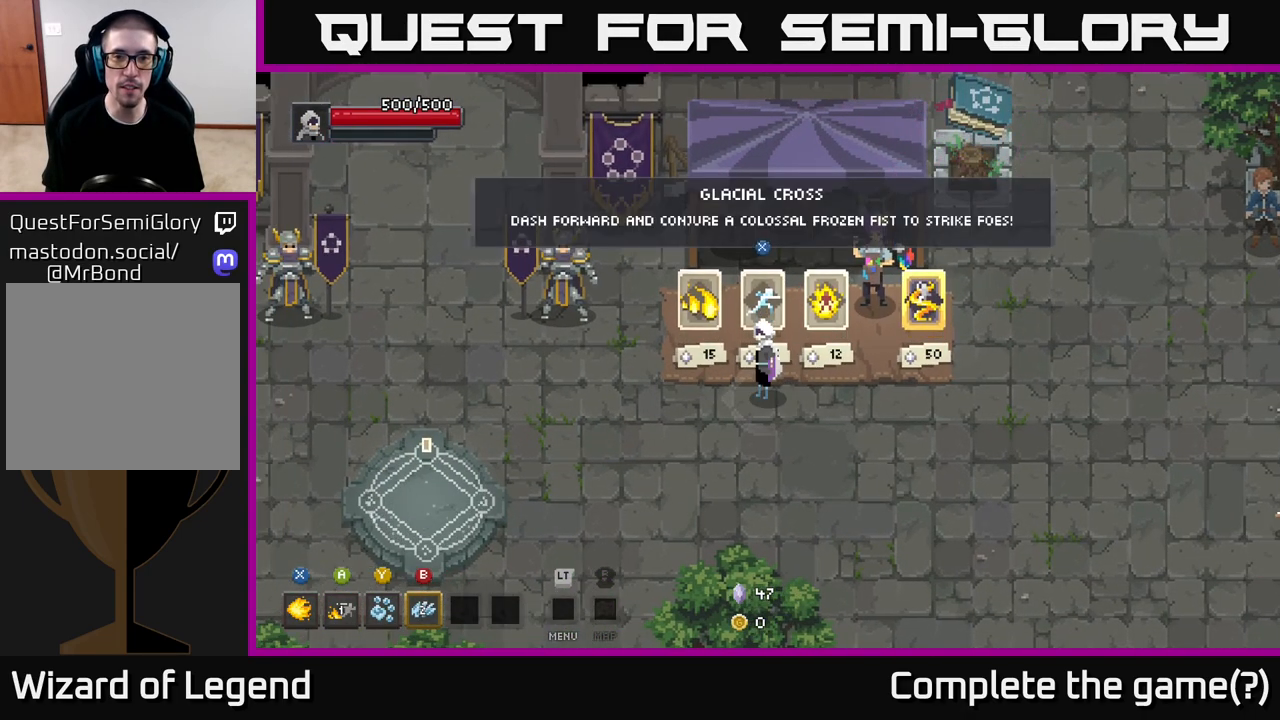
{"buttons": [], "left_stick": "center", "right_stick": "center", "events": []}
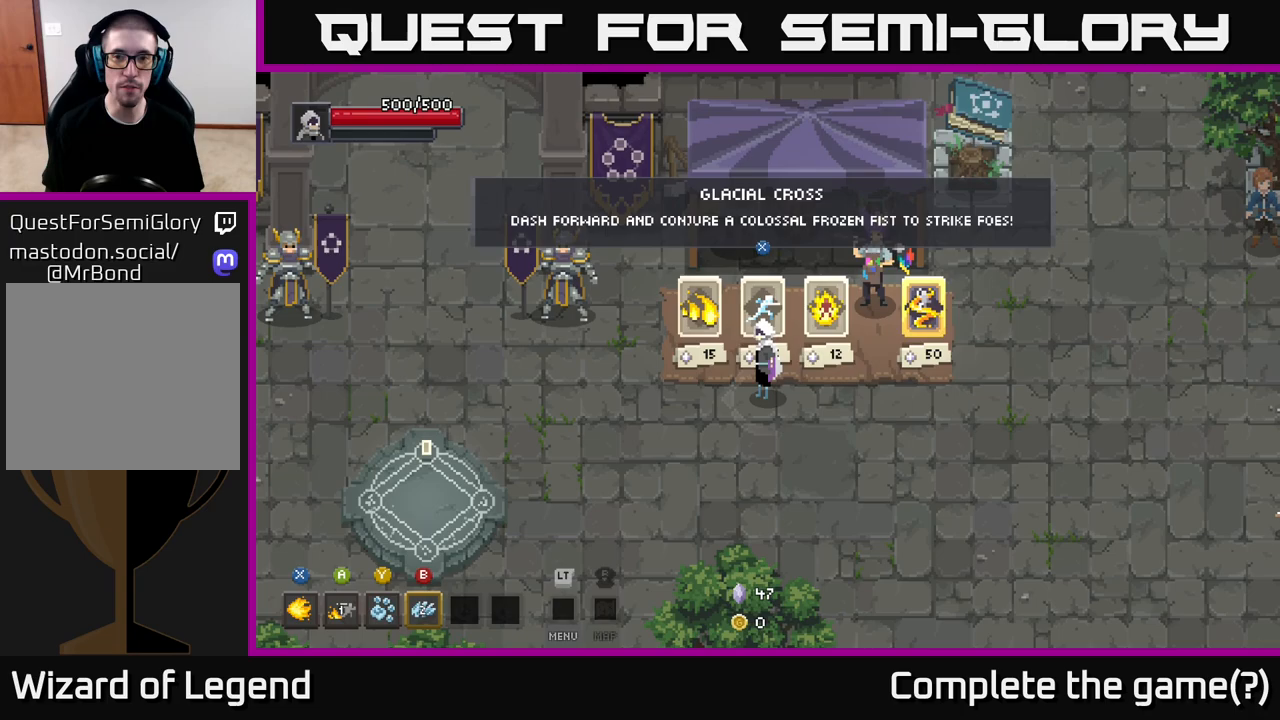
{"buttons": [], "left_stick": "right", "right_stick": "center", "events": [[300, "left_stick", "down"], [483, "left_stick", "right"]]}
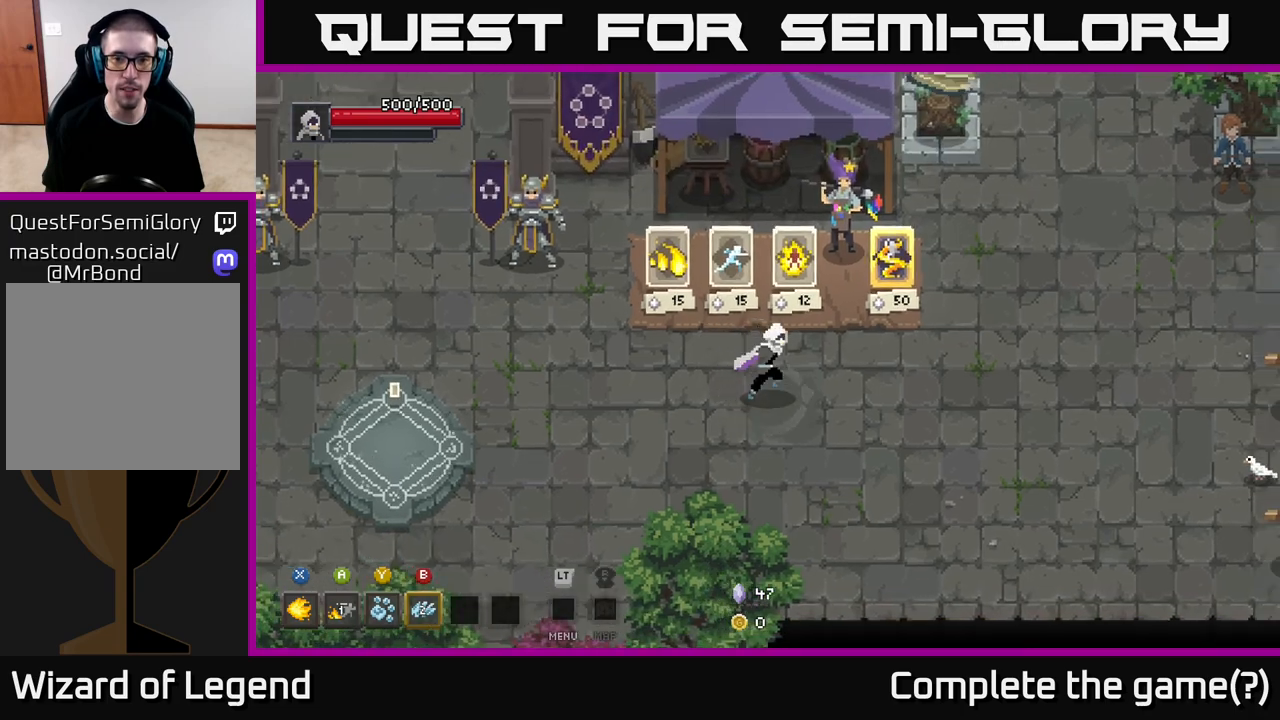
{"buttons": [], "left_stick": "center", "right_stick": "center", "events": [[117, "left_stick", "up"], [250, "left_stick", "center"]]}
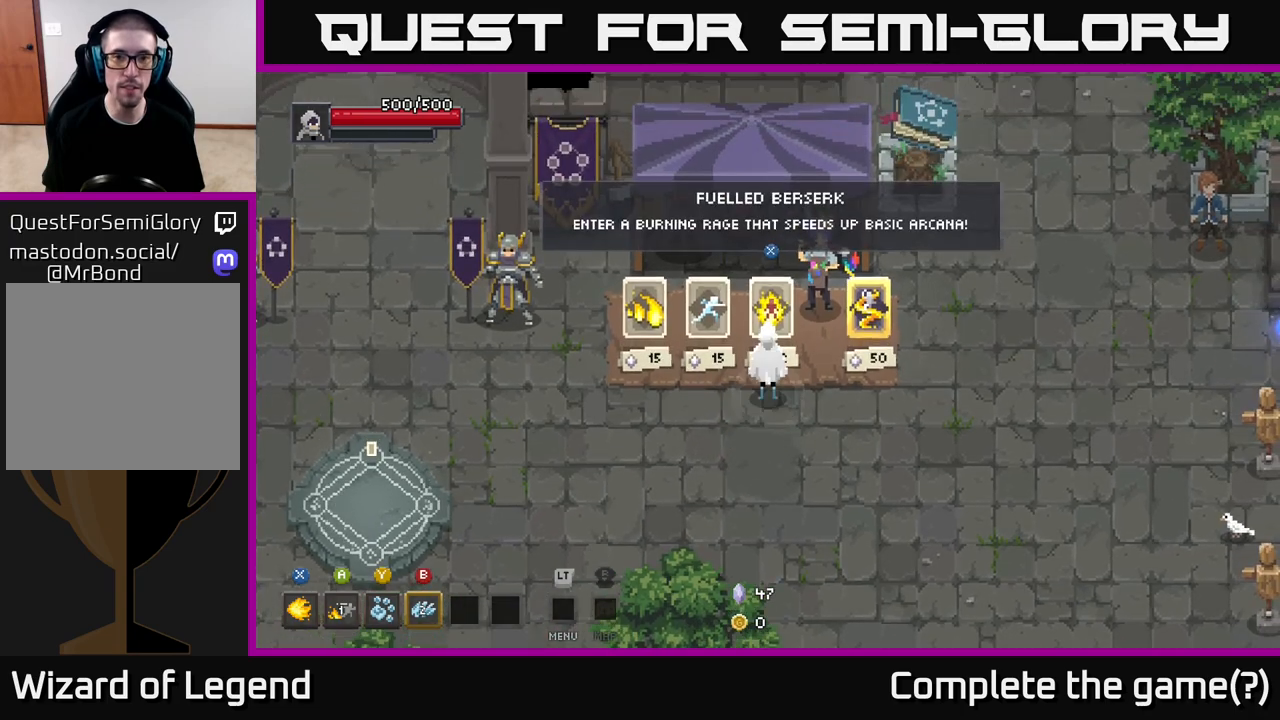
{"buttons": [], "left_stick": "center", "right_stick": "center", "events": []}
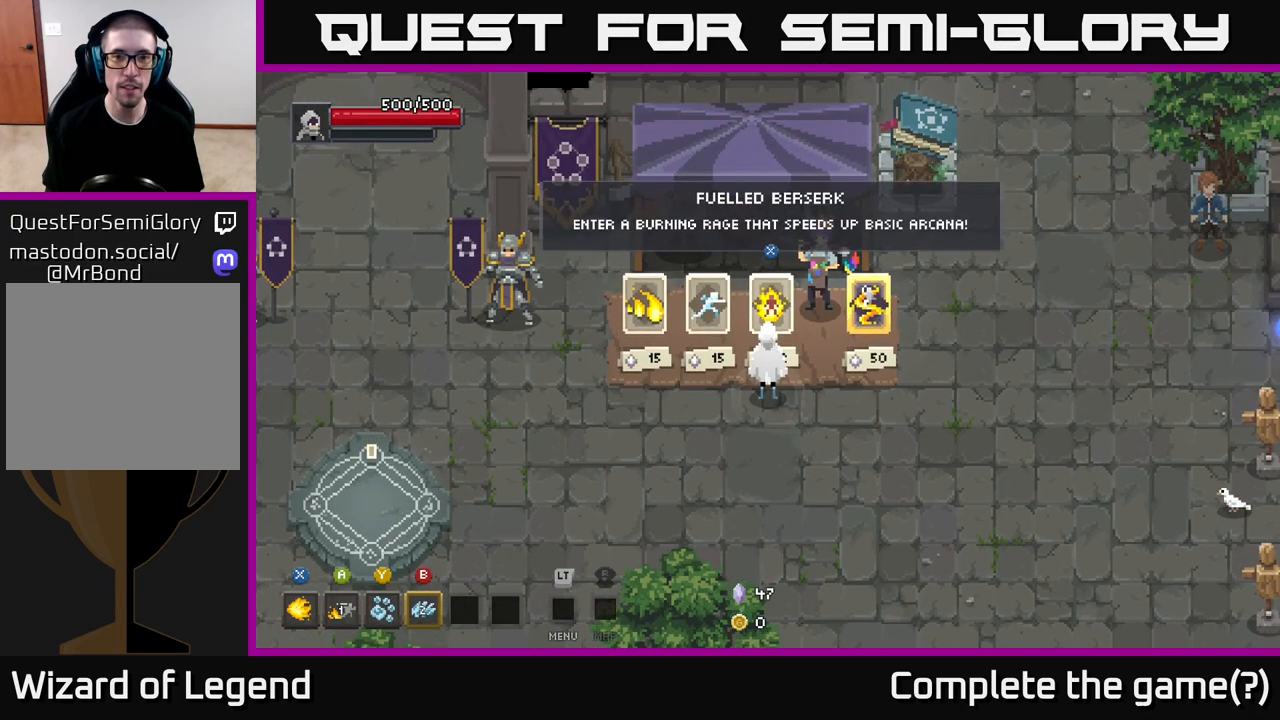
{"buttons": [], "left_stick": "center", "right_stick": "center", "events": []}